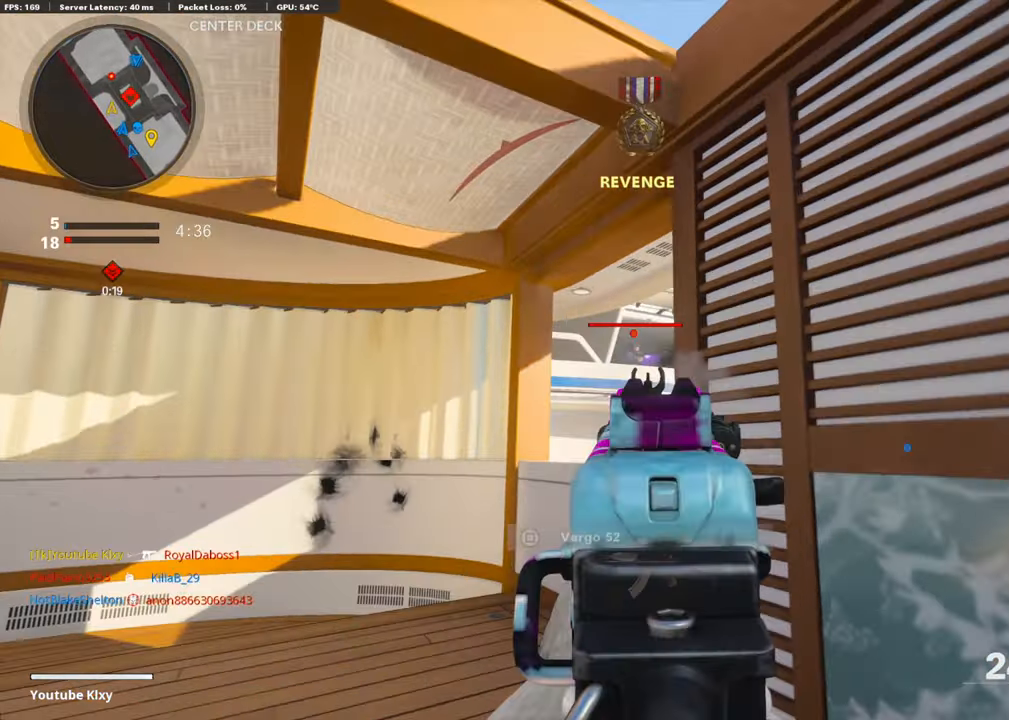
Gameplay with a controller (PlayStation layout); each line is a JSON object with the inputs held at the frame after it. "events" lists button and stick changes between this image and that frame as [ms after this image, input, new state], when the widget could be followed in between.
{"buttons": ["L1"], "left_stick": "left", "right_stick": "center", "events": [[151, "left_stick", "up-right"], [201, "right_stick", "down"], [251, "left_stick", "left"], [301, "right_stick", "down-left"], [402, "R1", "up"], [402, "right_stick", "center"]]}
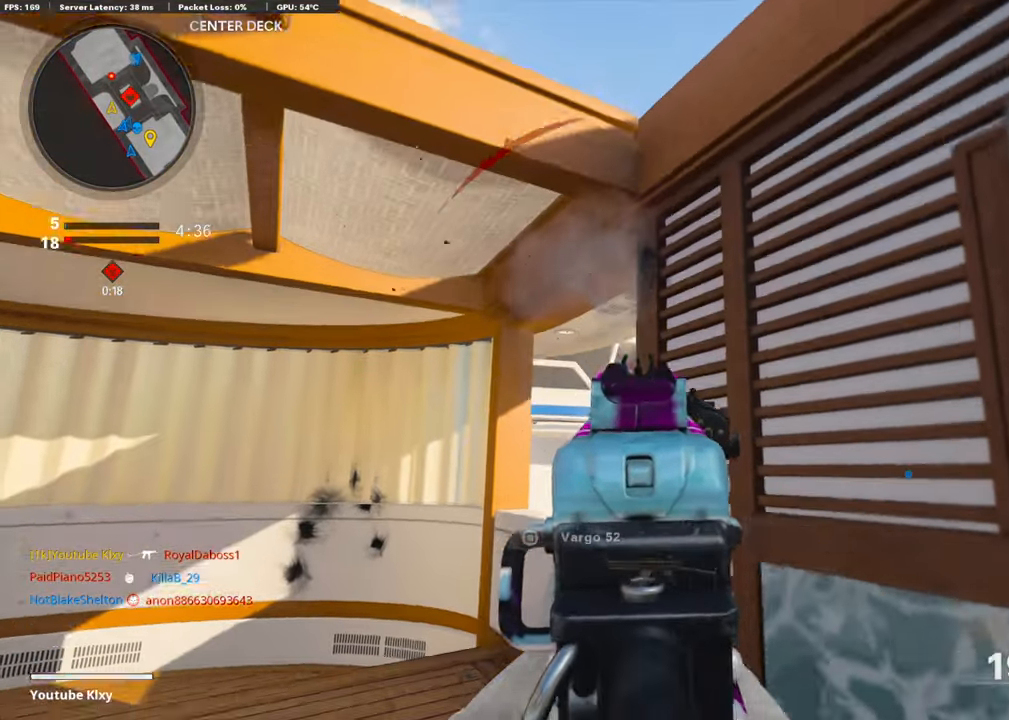
{"buttons": ["L1", "R1"], "left_stick": "up-right", "right_stick": "down", "events": [[34, "L1", "up"], [167, "L1", "down"], [268, "right_stick", "down"], [284, "R1", "down"], [351, "left_stick", "up-right"]]}
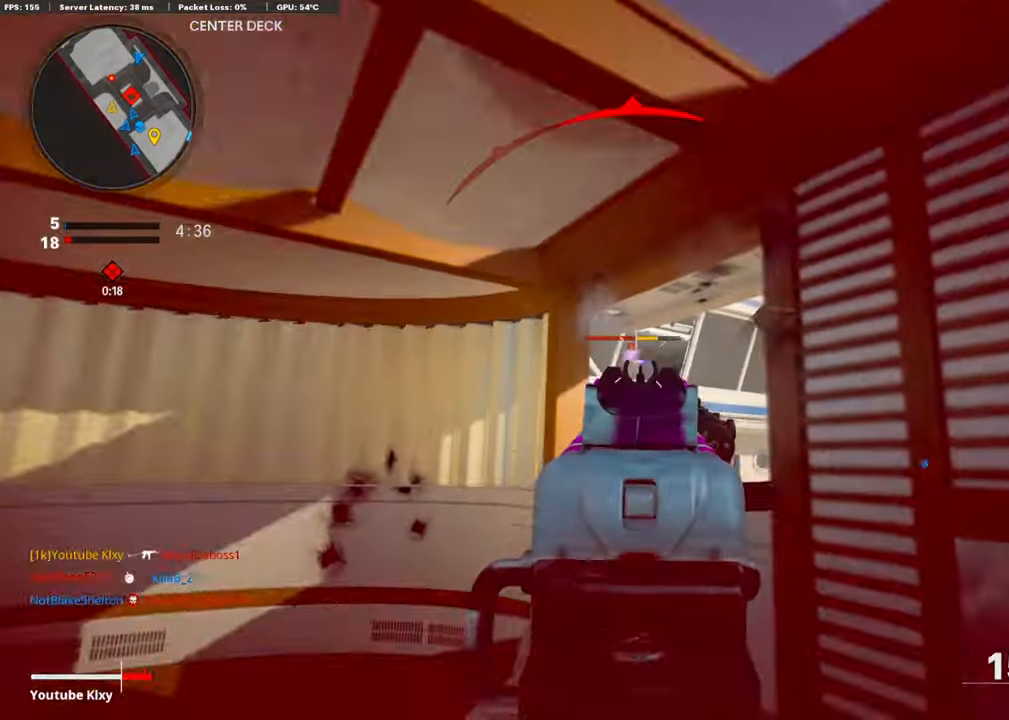
{"buttons": ["L1", "R1"], "left_stick": "left", "right_stick": "down", "events": [[50, "left_stick", "right"], [117, "right_stick", "center"], [167, "right_stick", "left"], [234, "left_stick", "left"], [318, "right_stick", "down"]]}
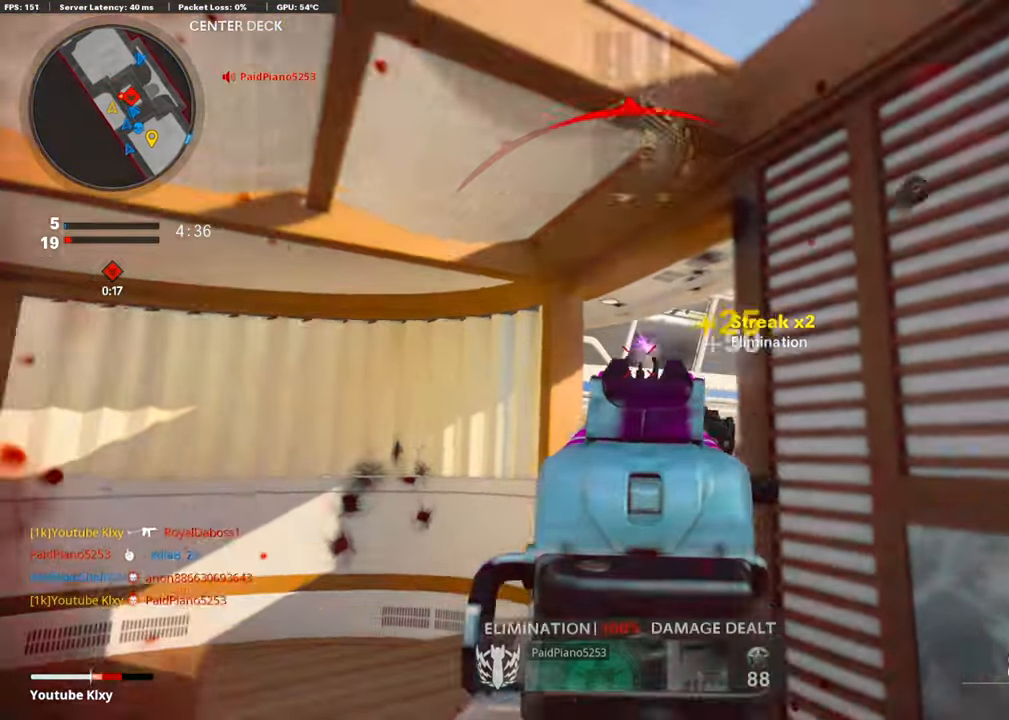
{"buttons": ["R2"], "left_stick": "up-left", "right_stick": "down-right", "events": [[83, "L1", "up"], [117, "R1", "up"], [117, "left_stick", "up-left"], [167, "L3", "down"], [234, "right_stick", "down-right"], [418, "R2", "down"], [502, "L3", "up"]]}
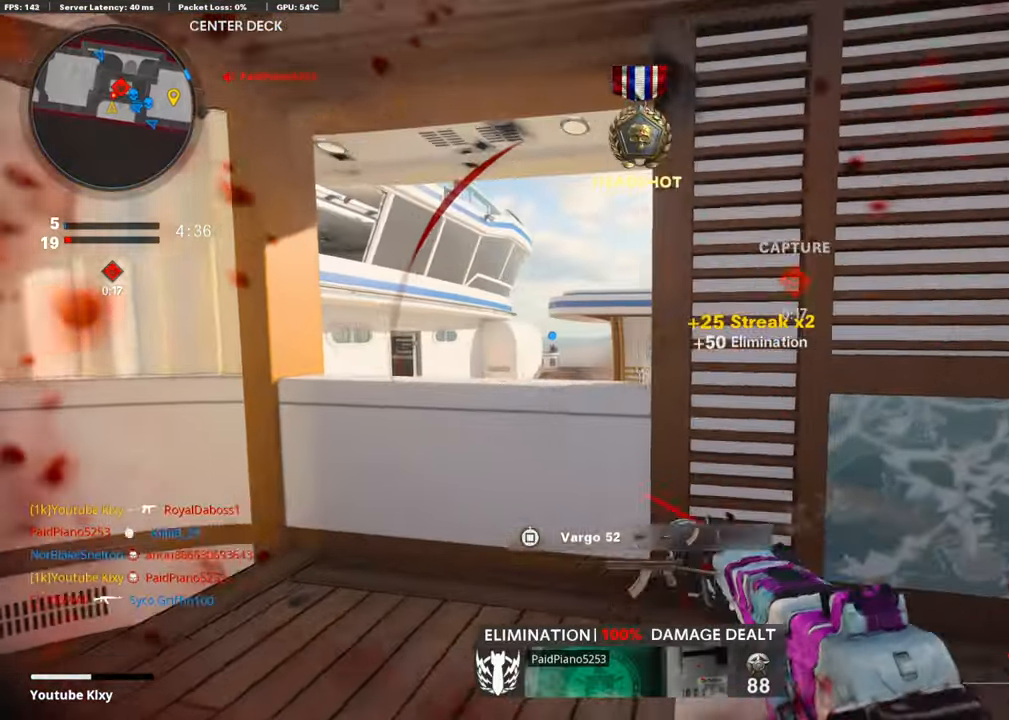
{"buttons": ["R2"], "left_stick": "up-left", "right_stick": "center", "events": [[16, "right_stick", "down"], [267, "right_stick", "center"]]}
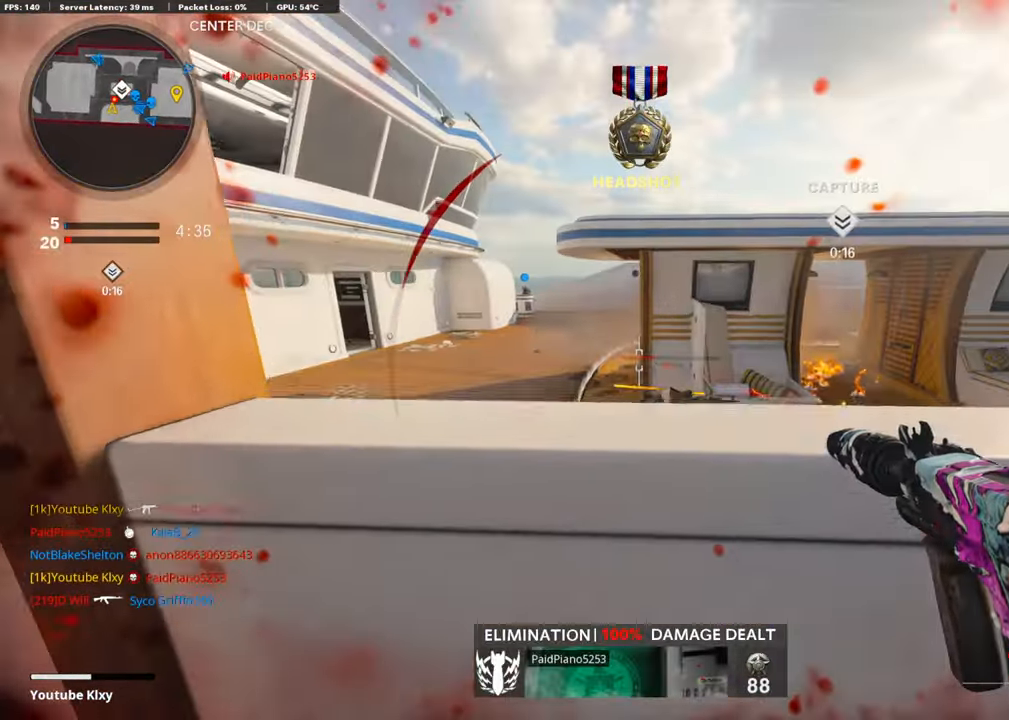
{"buttons": [], "left_stick": "down-left", "right_stick": "left", "events": [[67, "left_stick", "center"], [151, "left_stick", "right"], [151, "right_stick", "down"], [218, "left_stick", "up-right"], [301, "right_stick", "center"], [318, "R2", "up"], [352, "left_stick", "center"], [402, "right_stick", "left"], [435, "left_stick", "down-left"]]}
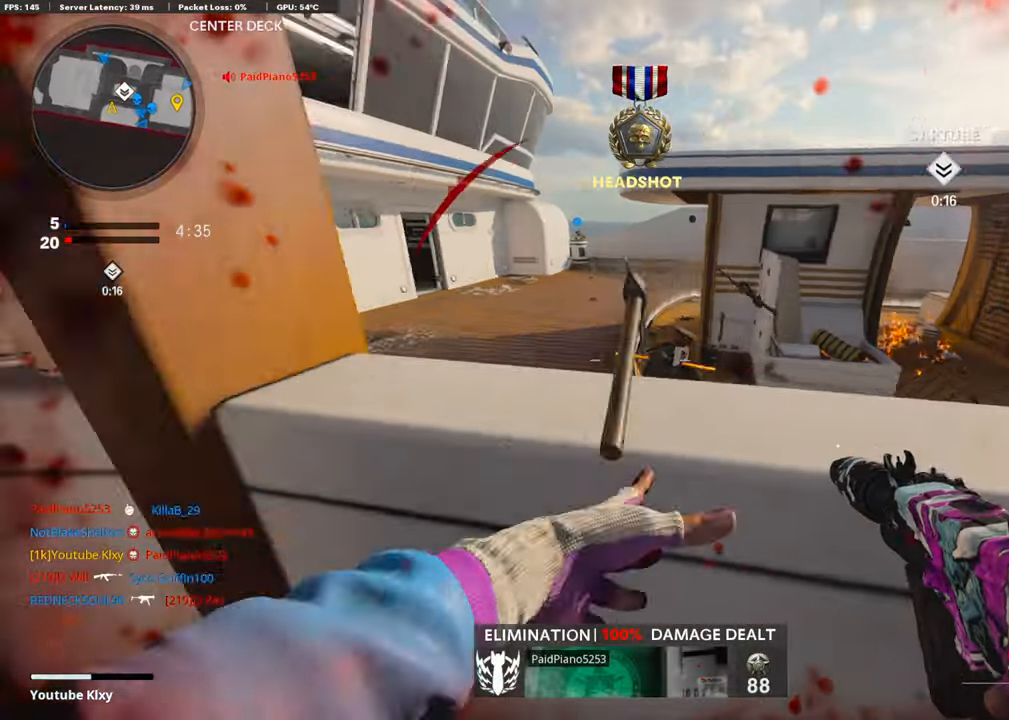
{"buttons": [], "left_stick": "up-left", "right_stick": "center", "events": [[34, "right_stick", "center"], [184, "right_stick", "left"], [318, "left_stick", "up-left"], [402, "L3", "down"], [469, "right_stick", "center"], [486, "L3", "up"]]}
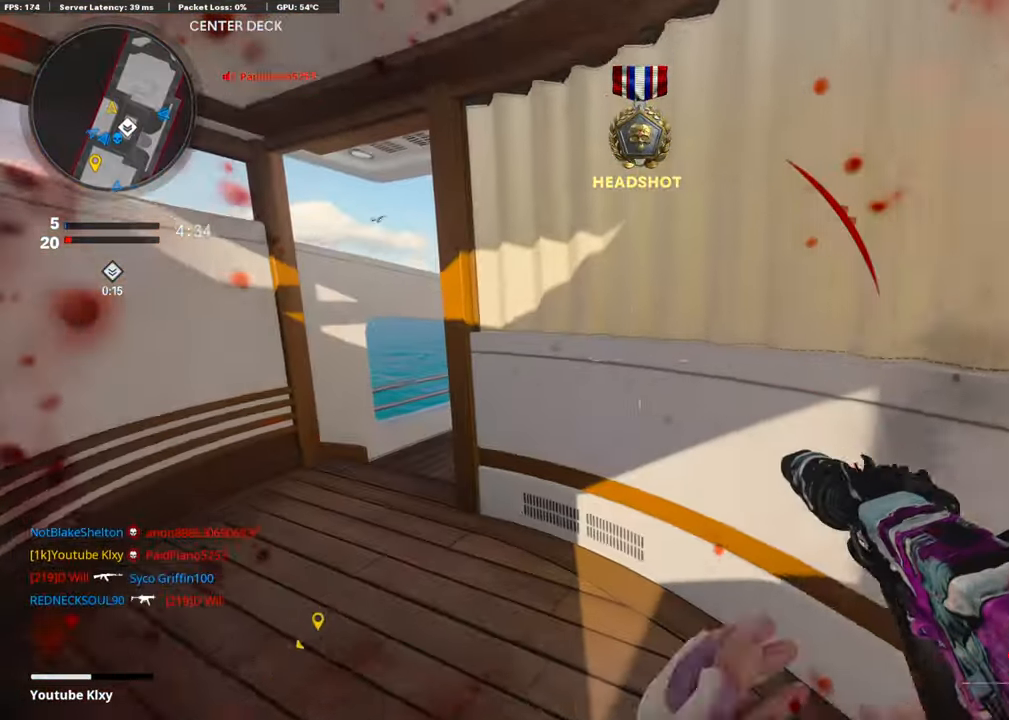
{"buttons": ["L1"], "left_stick": "left", "right_stick": "right", "events": [[134, "L3", "down"], [235, "L3", "up"], [285, "left_stick", "left"], [336, "right_stick", "right"], [503, "L1", "down"]]}
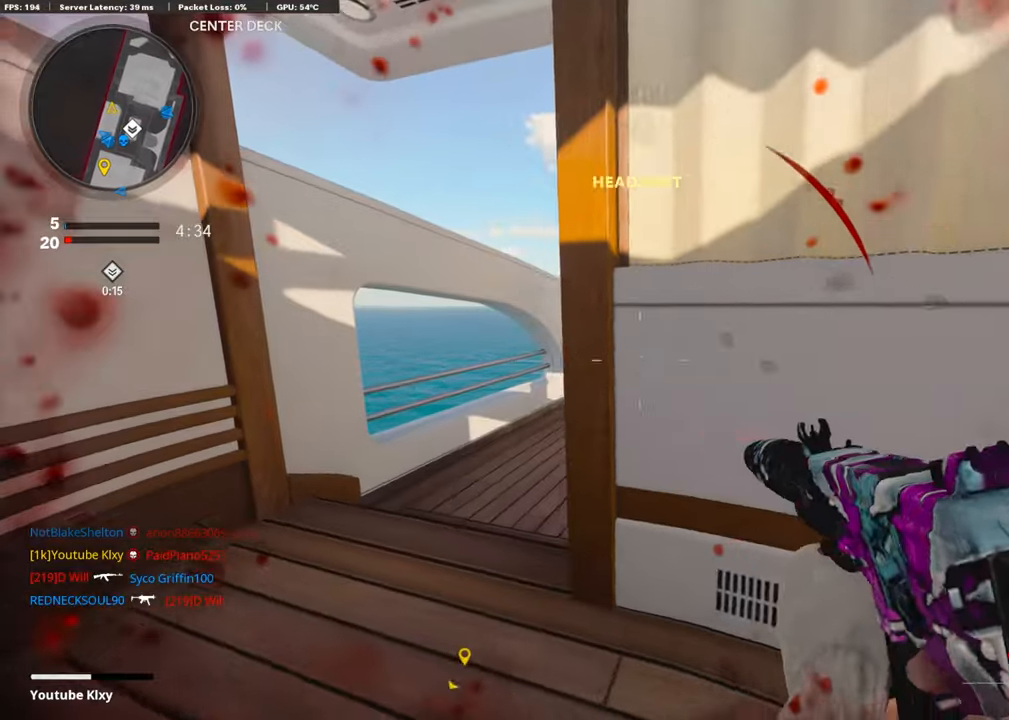
{"buttons": ["L1"], "left_stick": "up-left", "right_stick": "center", "events": [[33, "left_stick", "up-left"], [385, "right_stick", "center"]]}
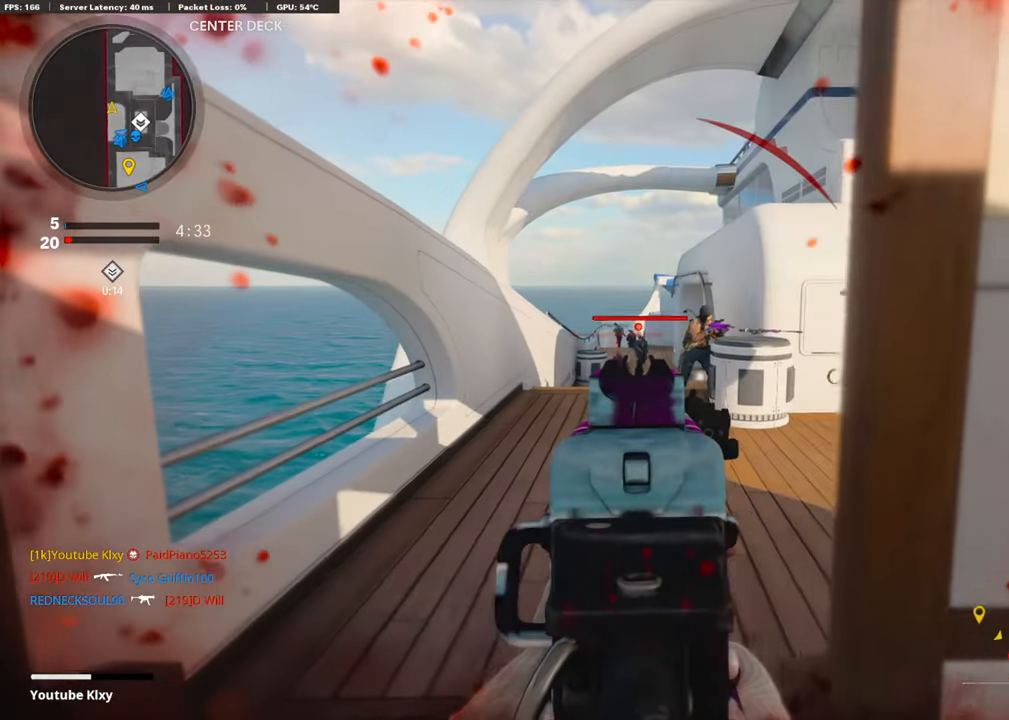
{"buttons": ["L3"], "left_stick": "up-right", "right_stick": "right", "events": [[67, "R1", "down"], [67, "left_stick", "right"], [117, "right_stick", "left"], [201, "right_stick", "center"], [251, "L1", "up"], [284, "right_stick", "right"], [401, "left_stick", "up-right"], [435, "L3", "down"], [435, "R1", "up"]]}
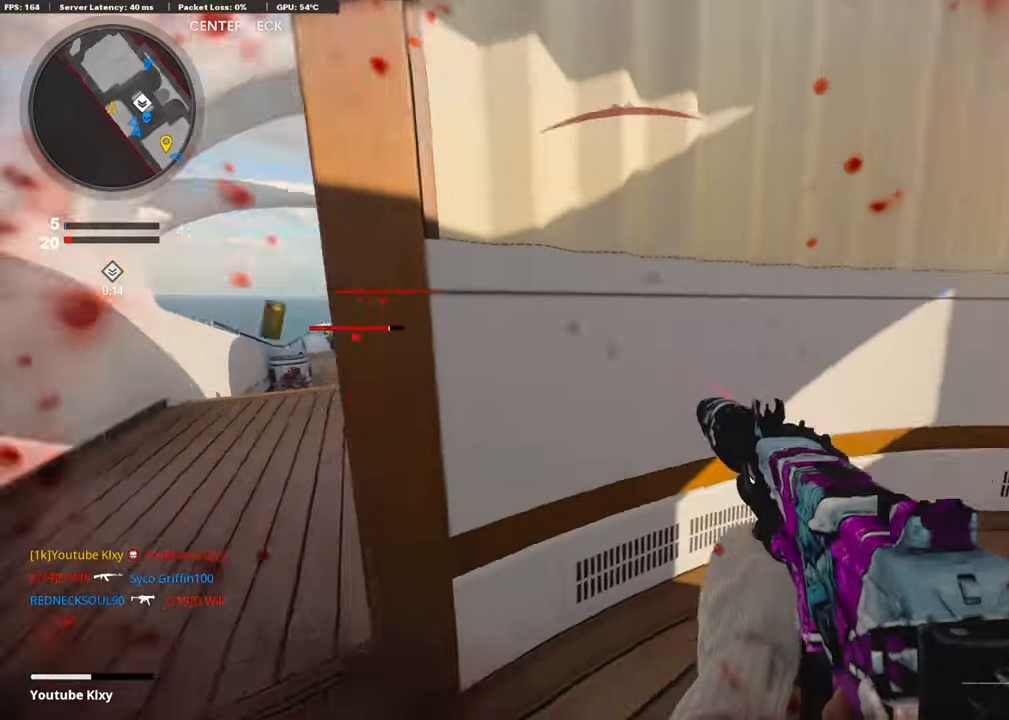
{"buttons": ["L3"], "left_stick": "up-right", "right_stick": "right", "events": [[117, "SQUARE", "down"], [133, "right_stick", "center"], [217, "SQUARE", "up"], [301, "L3", "up"], [334, "right_stick", "right"], [451, "L3", "down"]]}
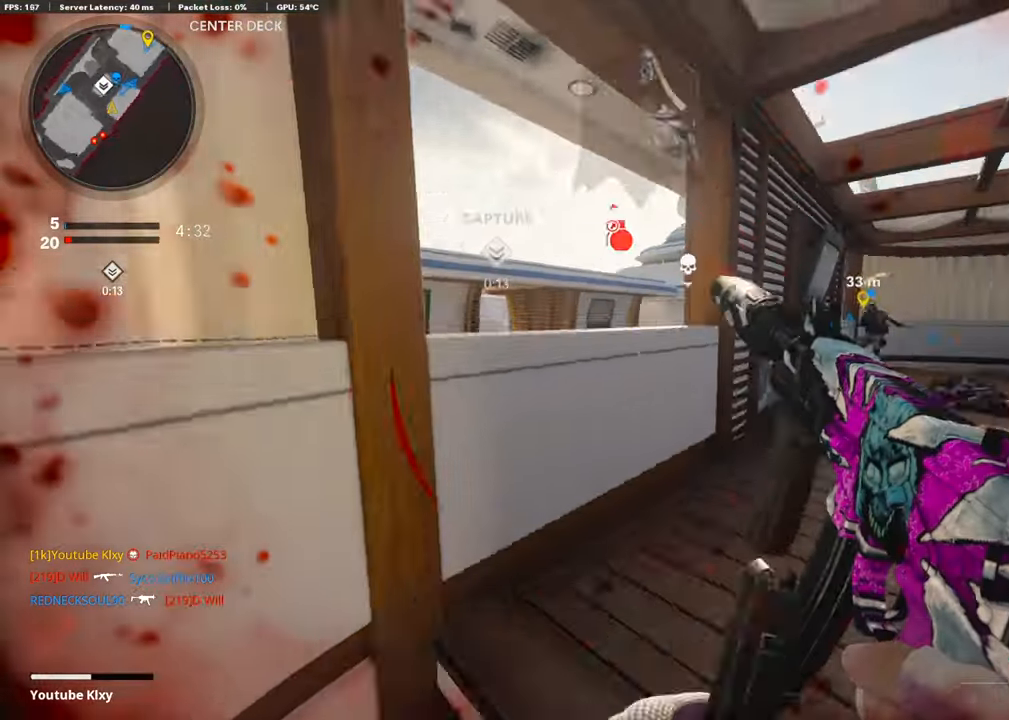
{"buttons": ["R3"], "left_stick": "up-right", "right_stick": "center", "events": [[134, "right_stick", "center"], [184, "right_stick", "right"], [368, "right_stick", "center"], [385, "L3", "up"], [486, "R3", "down"]]}
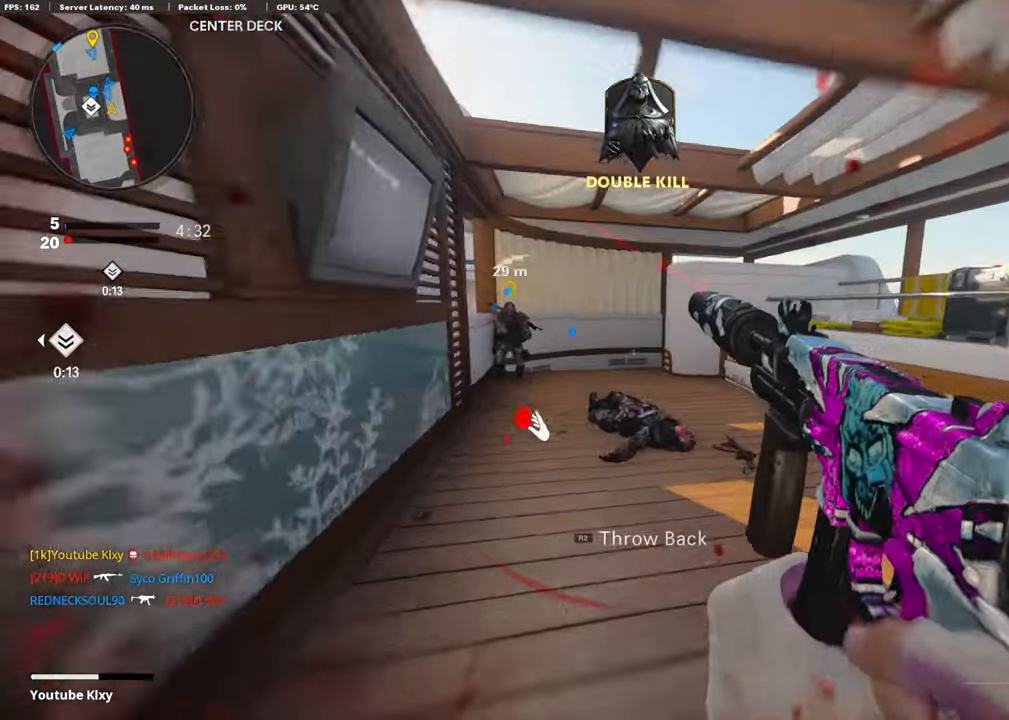
{"buttons": ["L3"], "left_stick": "up", "right_stick": "center", "events": [[34, "left_stick", "up"], [101, "R3", "up"], [168, "R3", "down"], [184, "L3", "down"], [285, "R3", "up"], [301, "L3", "up"], [418, "L3", "down"]]}
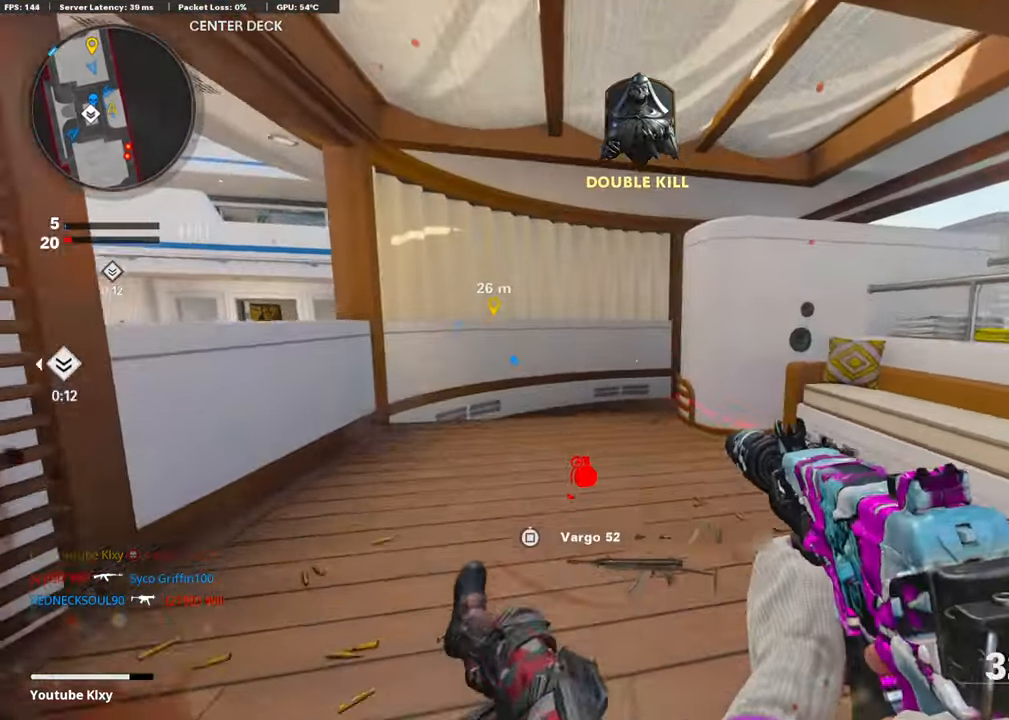
{"buttons": ["L3", "R3"], "left_stick": "up-left", "right_stick": "right", "events": [[151, "L3", "up"], [201, "L3", "down"], [251, "R3", "down"], [335, "L3", "up"], [335, "left_stick", "up-left"], [368, "R3", "up"], [418, "right_stick", "right"], [452, "R3", "down"], [468, "L3", "down"]]}
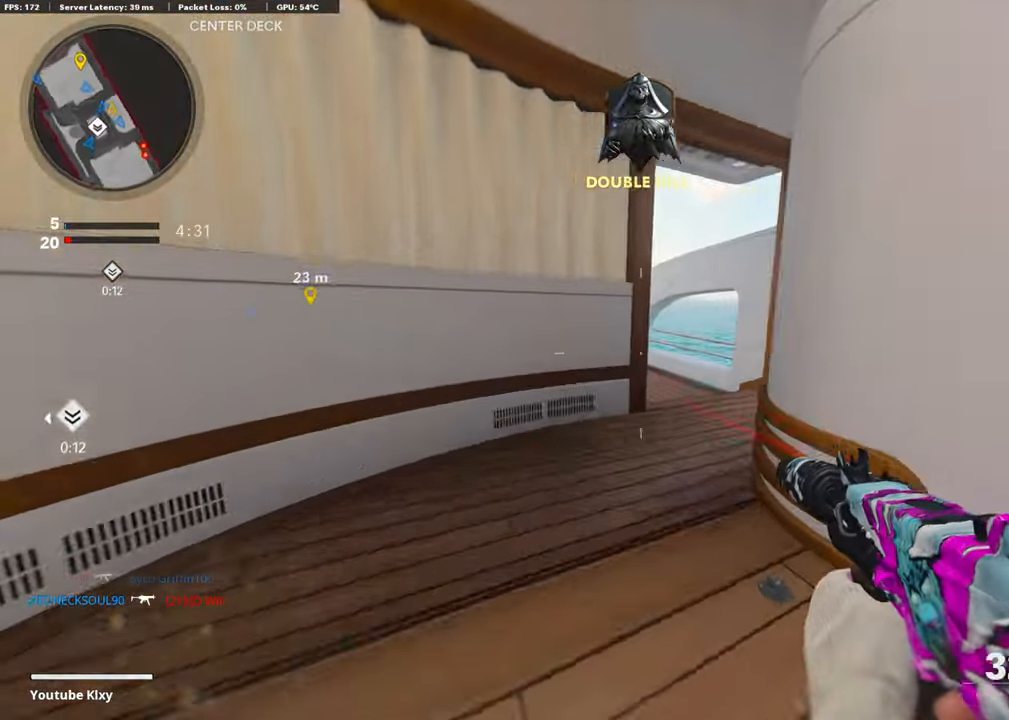
{"buttons": [], "left_stick": "down-left", "right_stick": "right", "events": [[50, "R3", "up"], [84, "L3", "up"], [150, "L3", "down"], [334, "L3", "up"], [401, "left_stick", "down-left"]]}
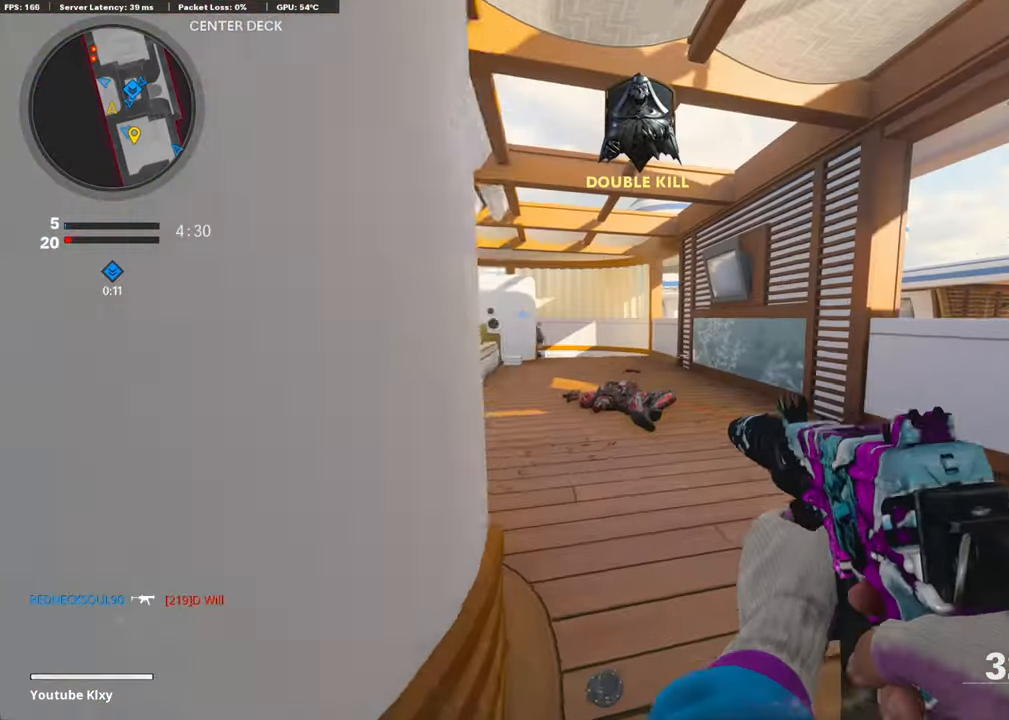
{"buttons": ["L1"], "left_stick": "left", "right_stick": "center", "events": [[17, "L1", "down"], [50, "left_stick", "down-right"], [50, "right_stick", "left"], [100, "left_stick", "right"], [134, "right_stick", "up-left"], [301, "right_stick", "left"], [401, "left_stick", "left"], [401, "right_stick", "center"]]}
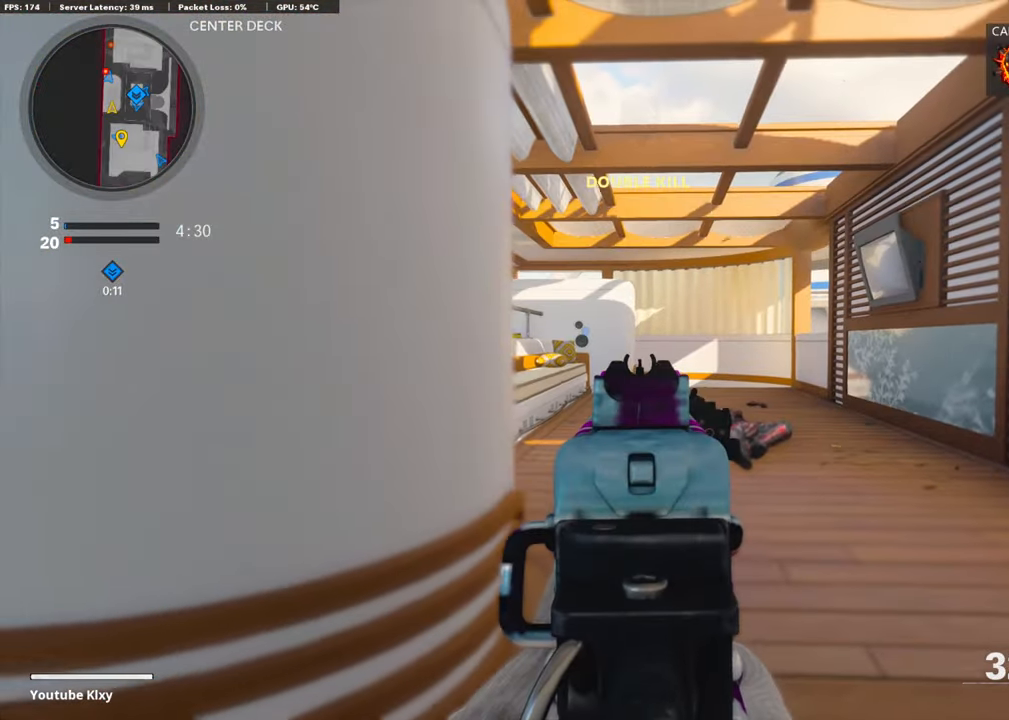
{"buttons": ["L3"], "left_stick": "up", "right_stick": "down-left", "events": [[83, "left_stick", "up-right"], [318, "L1", "up"], [334, "L3", "down"], [351, "left_stick", "up"], [401, "right_stick", "down-left"]]}
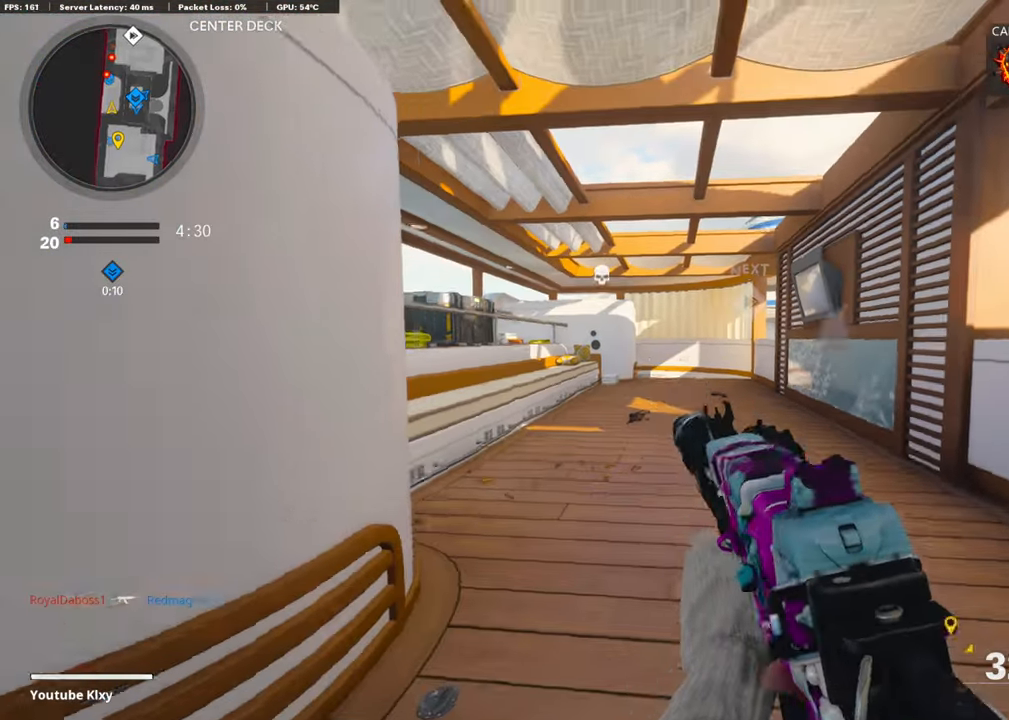
{"buttons": ["L3"], "left_stick": "up-left", "right_stick": "right", "events": [[50, "left_stick", "up-left"], [284, "right_stick", "center"], [368, "right_stick", "right"]]}
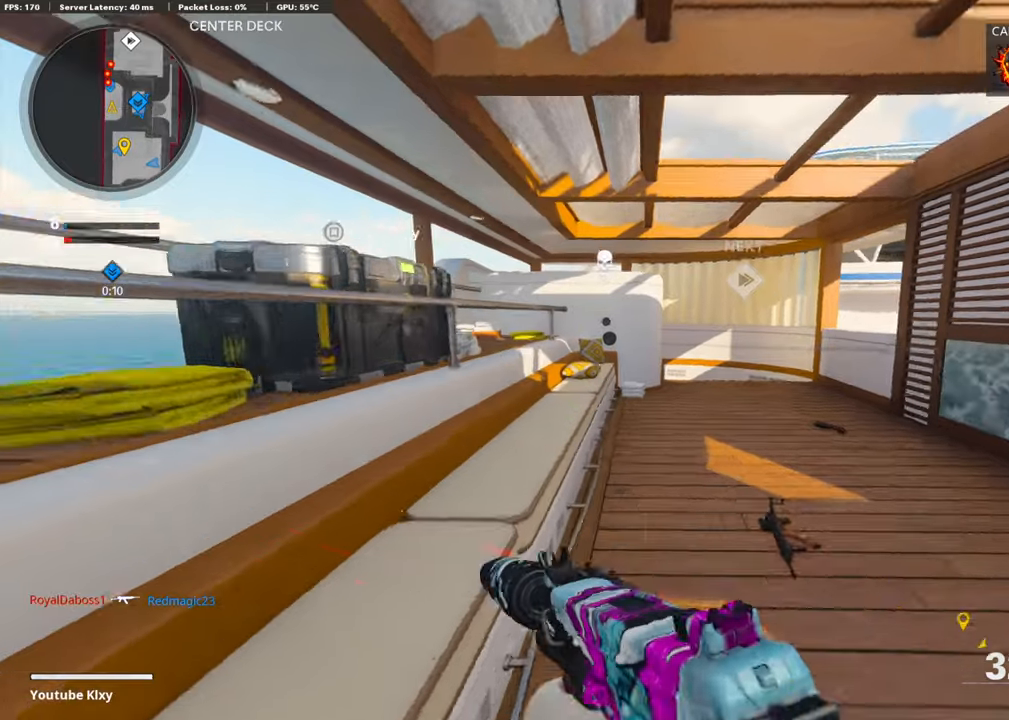
{"buttons": ["SQUARE"], "left_stick": "down", "right_stick": "center", "events": [[17, "L3", "up"], [17, "right_stick", "center"], [151, "SQUARE", "down"], [168, "left_stick", "down-left"], [318, "left_stick", "down"]]}
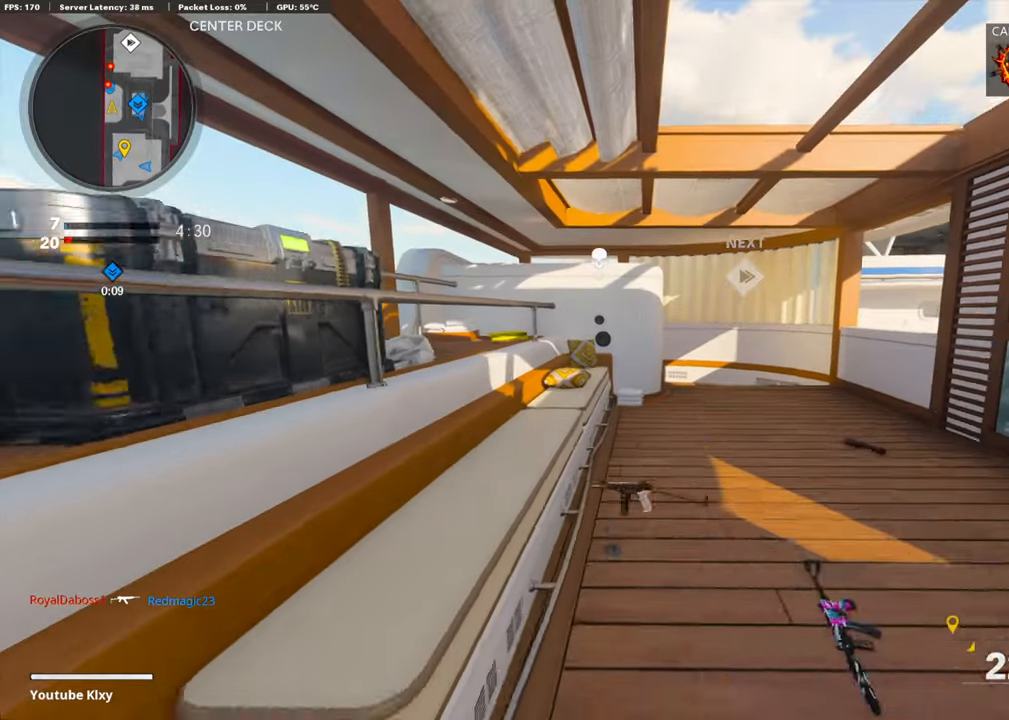
{"buttons": [], "left_stick": "down", "right_stick": "center", "events": [[17, "left_stick", "down-right"], [134, "SQUARE", "up"], [368, "left_stick", "down"]]}
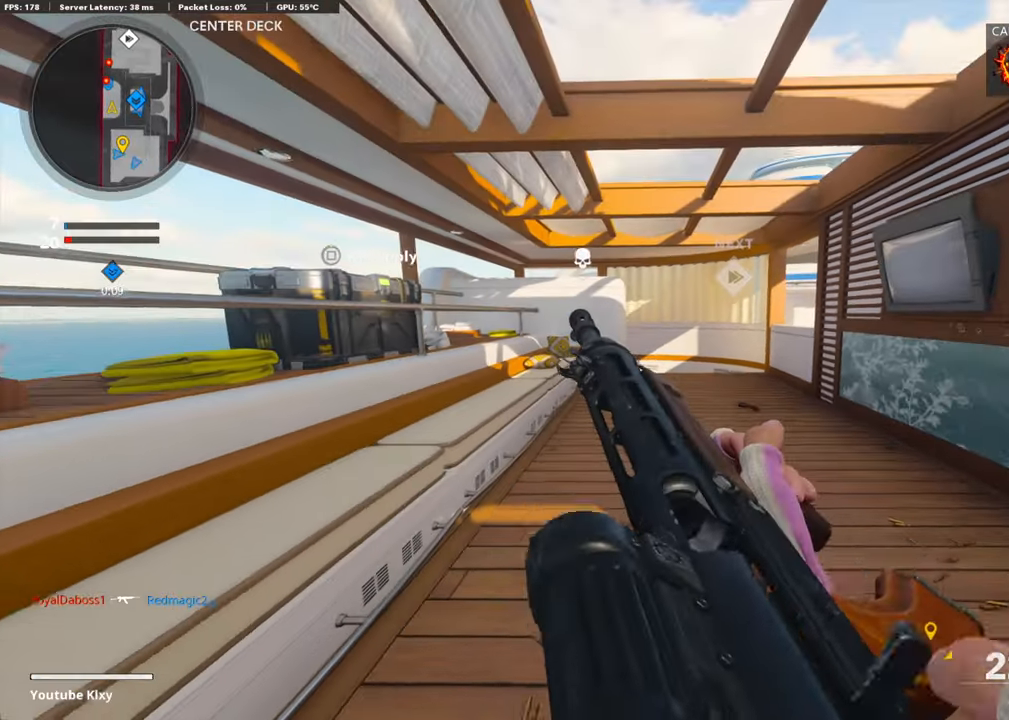
{"buttons": [], "left_stick": "up", "right_stick": "center", "events": [[84, "TRIANGLE", "down"], [184, "TRIANGLE", "up"], [217, "TRIANGLE", "down"], [234, "L1", "down"], [301, "TRIANGLE", "up"], [351, "left_stick", "left"], [418, "left_stick", "up"], [468, "L1", "up"]]}
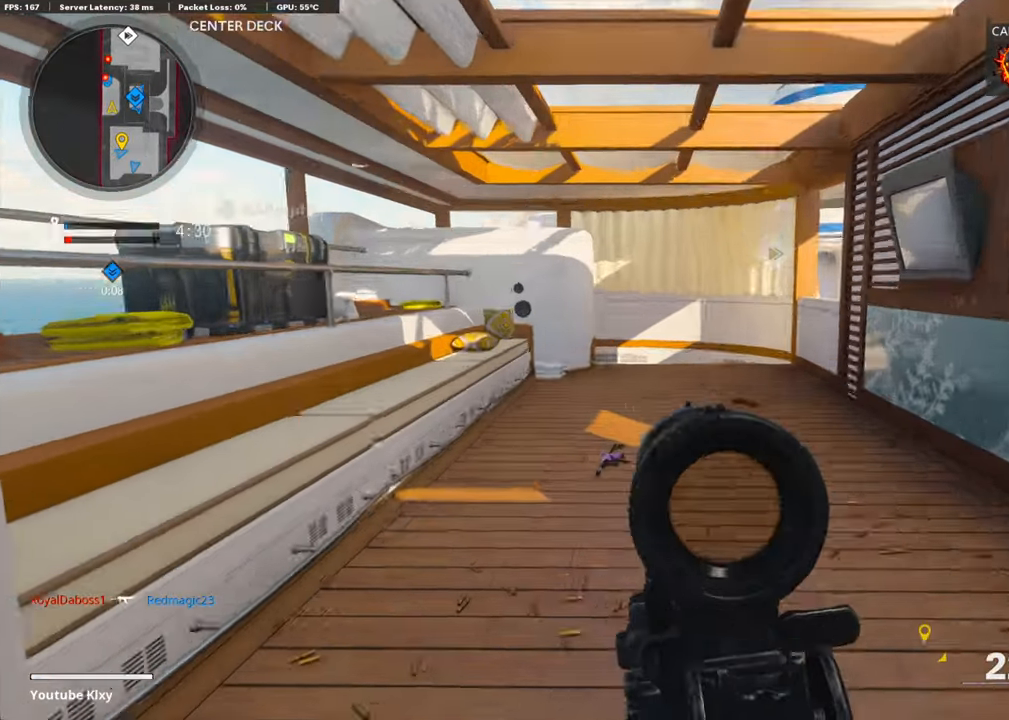
{"buttons": ["SQUARE"], "left_stick": "down", "right_stick": "center", "events": [[83, "L3", "down"], [251, "L3", "up"], [385, "SQUARE", "down"], [485, "left_stick", "down"]]}
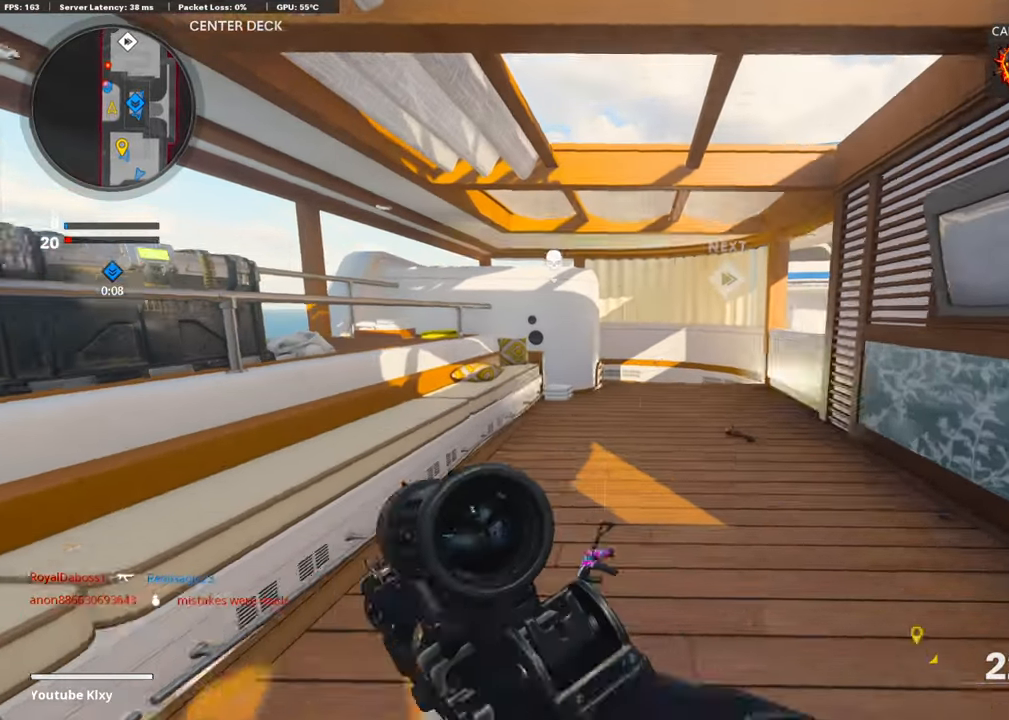
{"buttons": [], "left_stick": "down", "right_stick": "center", "events": [[317, "SQUARE", "up"], [435, "TRIANGLE", "down"], [501, "TRIANGLE", "up"]]}
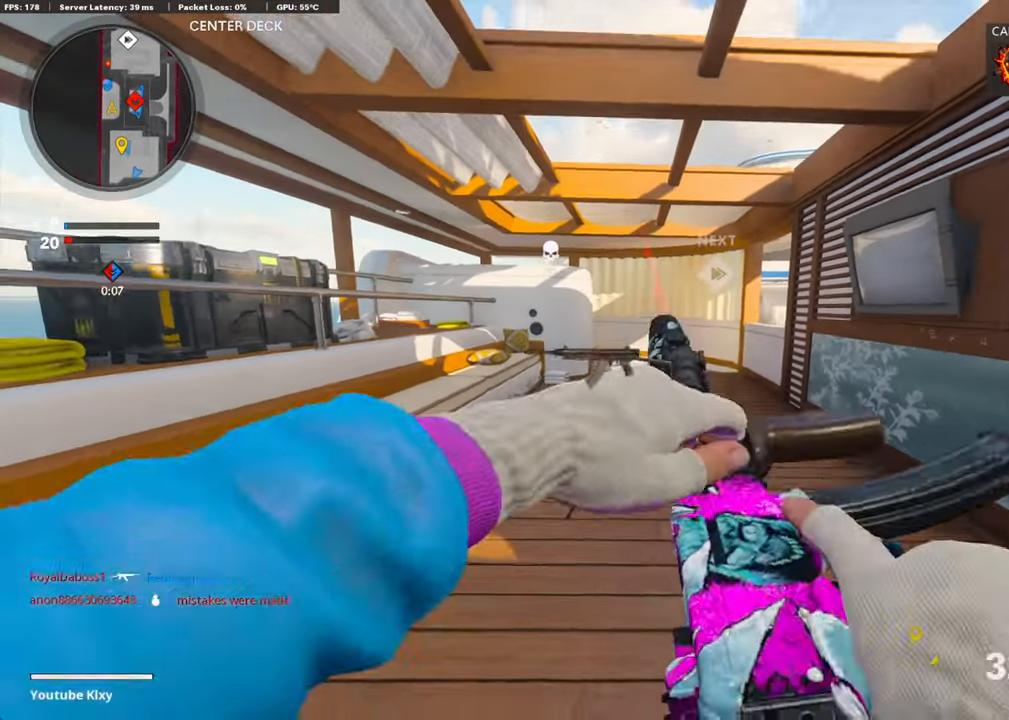
{"buttons": ["L1"], "left_stick": "down-left", "right_stick": "up", "events": [[17, "left_stick", "down-left"], [67, "TRIANGLE", "down"], [134, "TRIANGLE", "up"], [218, "L1", "down"], [402, "right_stick", "up"]]}
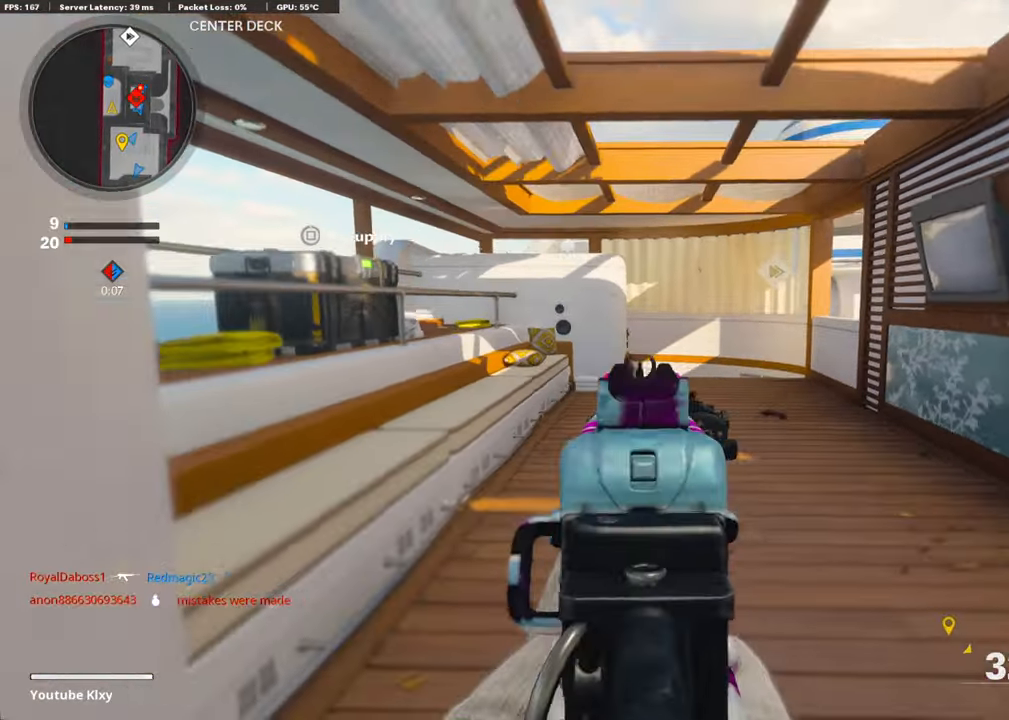
{"buttons": ["L1", "R1"], "left_stick": "down-right", "right_stick": "down-left", "events": [[100, "R1", "down"], [117, "right_stick", "center"], [184, "left_stick", "down-right"], [334, "right_stick", "down-left"]]}
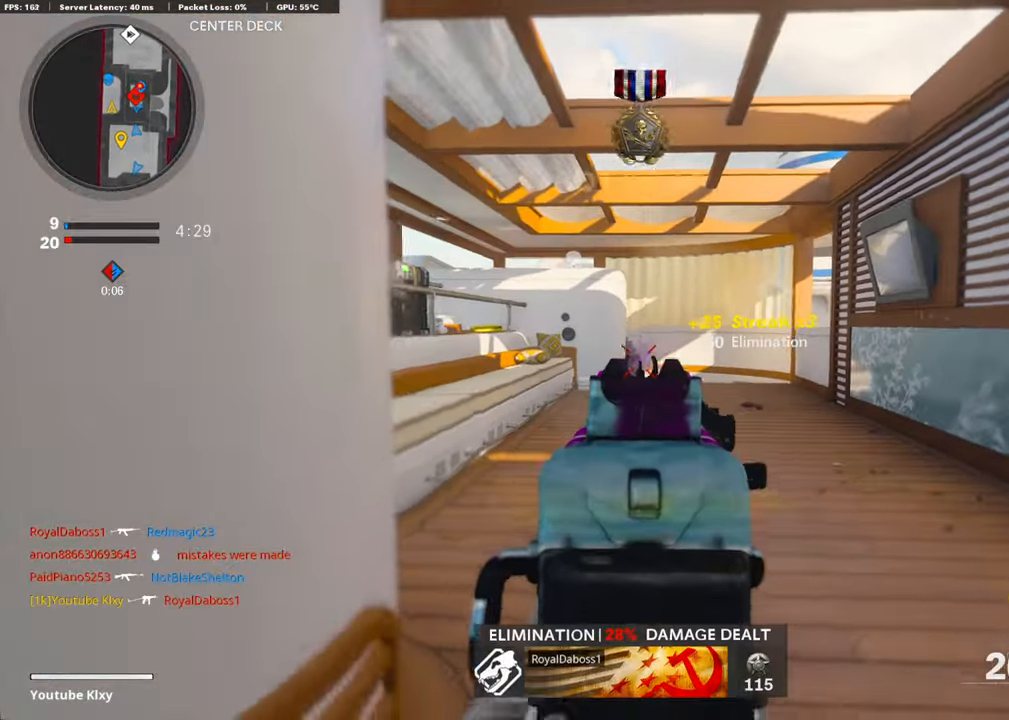
{"buttons": ["SQUARE"], "left_stick": "up", "right_stick": "center", "events": [[51, "L1", "up"], [67, "R1", "up"], [67, "left_stick", "down-left"], [67, "right_stick", "left"], [235, "left_stick", "up-left"], [251, "L3", "down"], [385, "right_stick", "center"], [402, "L3", "up"], [402, "left_stick", "up"], [435, "SQUARE", "down"]]}
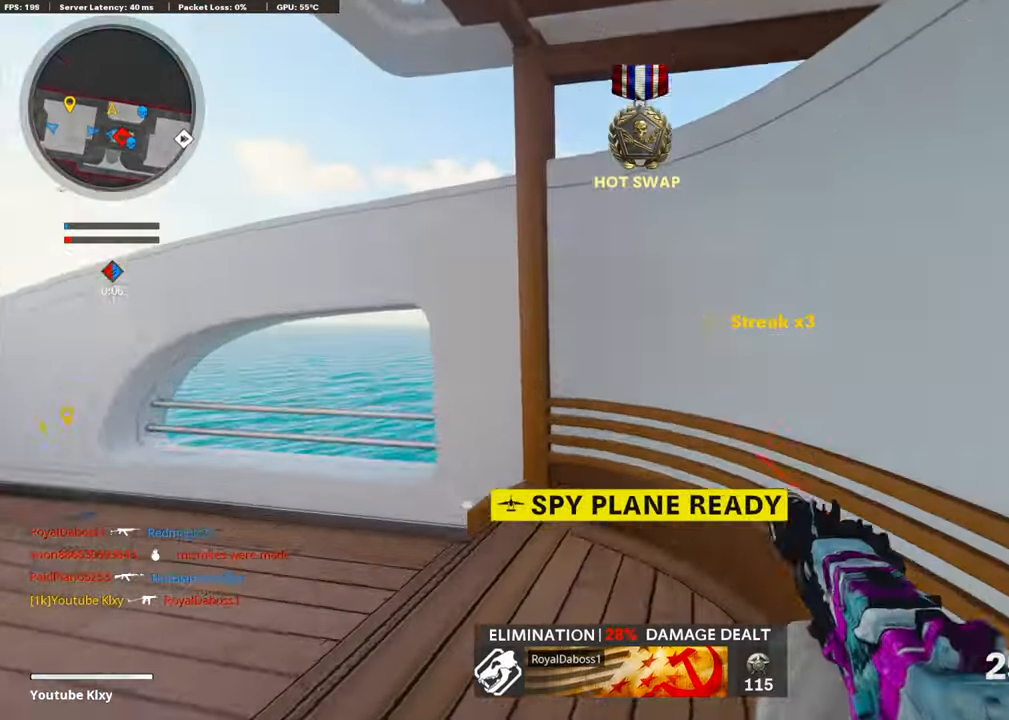
{"buttons": [], "left_stick": "right", "right_stick": "center", "events": [[17, "SQUARE", "up"], [34, "right_stick", "left"], [268, "left_stick", "up-right"], [335, "right_stick", "center"], [368, "left_stick", "right"]]}
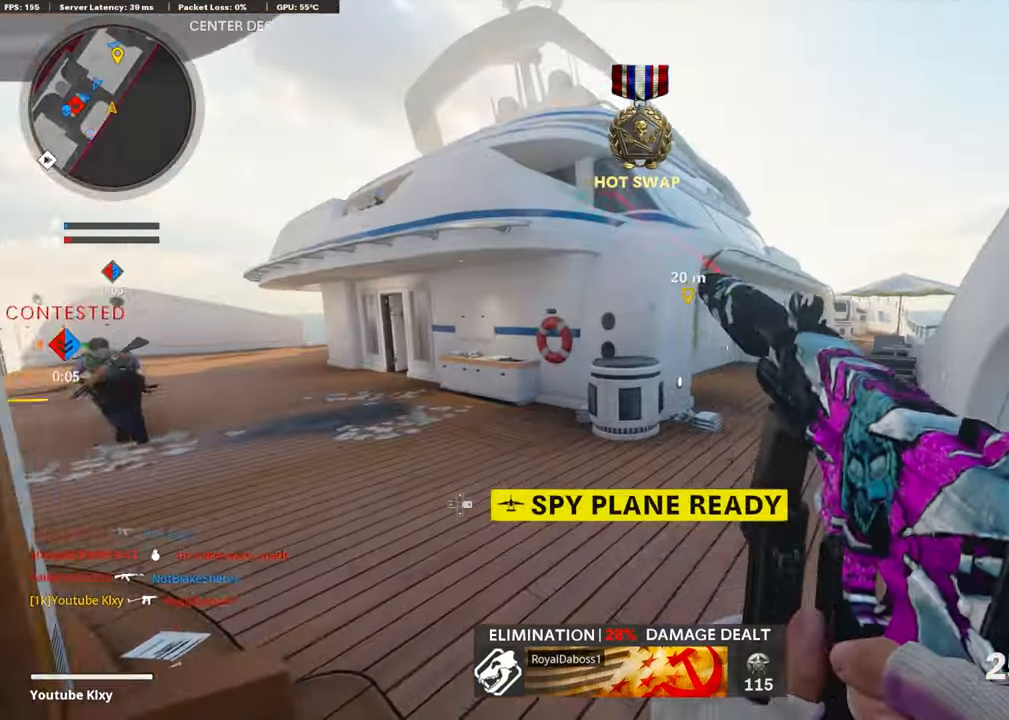
{"buttons": ["L1"], "left_stick": "up-right", "right_stick": "left", "events": [[17, "left_stick", "up-right"], [17, "right_stick", "left"], [218, "right_stick", "center"], [251, "L1", "down"], [335, "right_stick", "left"]]}
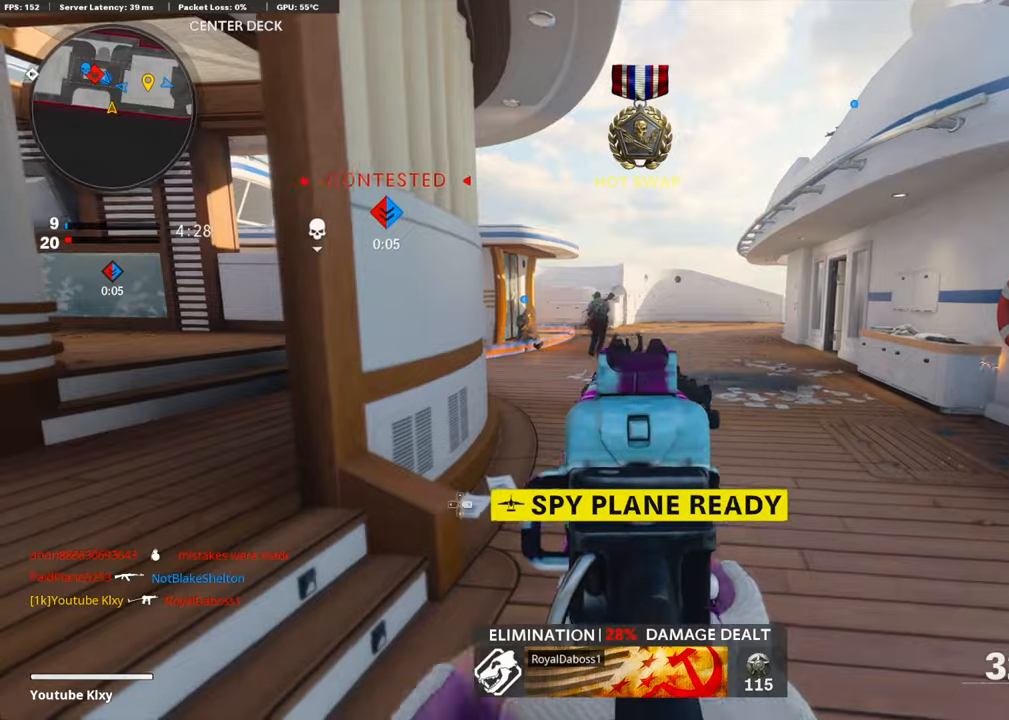
{"buttons": [], "left_stick": "up-left", "right_stick": "down-left", "events": [[16, "left_stick", "left"], [16, "right_stick", "up-left"], [150, "left_stick", "up-right"], [200, "right_stick", "up-right"], [318, "R1", "down"], [368, "right_stick", "left"], [418, "left_stick", "up-left"], [468, "right_stick", "down-left"], [485, "R1", "up"], [502, "L1", "up"]]}
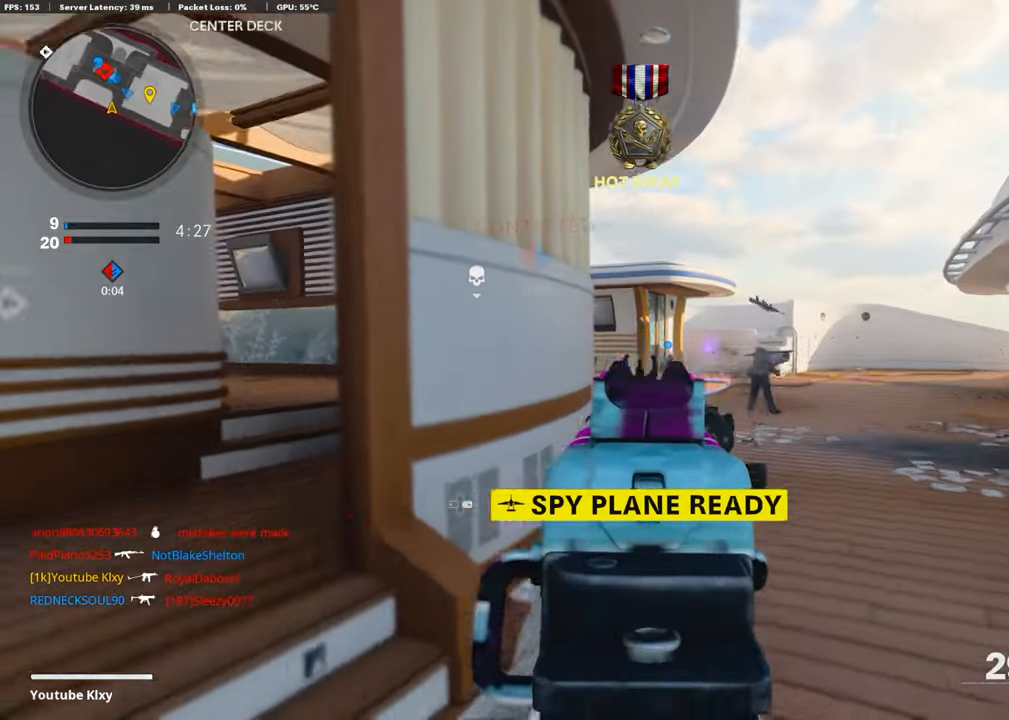
{"buttons": ["L3"], "left_stick": "up-right", "right_stick": "left", "events": [[50, "left_stick", "right"], [117, "right_stick", "center"], [150, "left_stick", "up-right"], [250, "L3", "down"], [418, "right_stick", "left"]]}